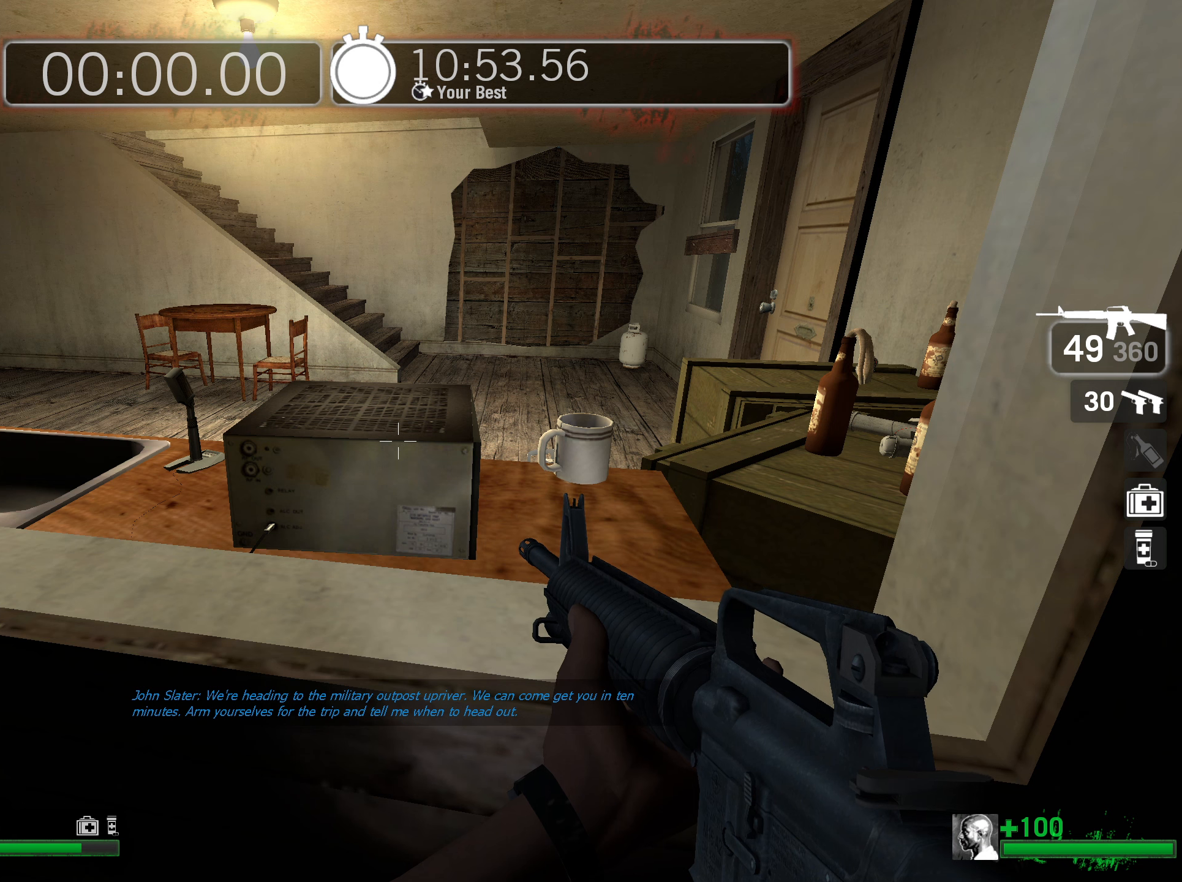
Gameplay with keyboard and mouse; each line is a JSON object with the keys and mouse buttons held at the frame after it. "events" lists presses ("down") and releases ("up") of "1", "2", "3", "4", "5", "a", "alt", "c", "ctrl", "d", "e", "f", "q", "r", "s", "shift", "space", "tab", "v", "w", "x", "z", "mouse_left", "mouse_middle", "mouse_right", "mouse_wheel_up" and "mouse_wheel_down" between this image and that frame as [ms after this image, input, new state], when the widget could be followed in between. "mouse_left", "mouse_middle", "mouse_right", "mouse_wheel_up", "mouse_wheel_down" = the "left", "middle", "right", "wheel_up", "wheel_down" buttons of the "mouse" list. No other keys are recorded. Mouse movement is not recorded.
{"keys": [], "mouse": [], "events": []}
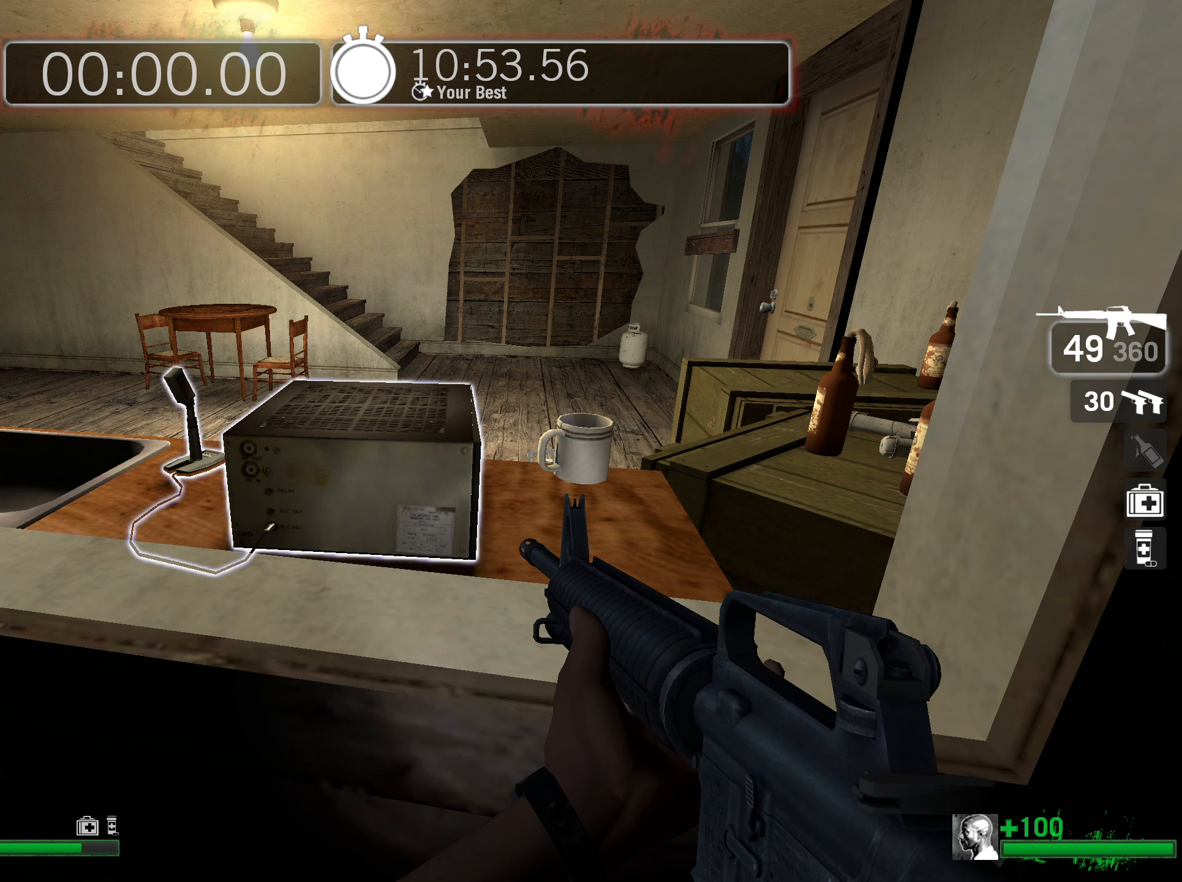
{"keys": ["e"], "mouse": [], "events": [[50, "e", "down"], [150, "e", "up"], [200, "e", "down"], [234, "e", "up"], [334, "e", "down"], [367, "e", "up"], [467, "e", "down"]]}
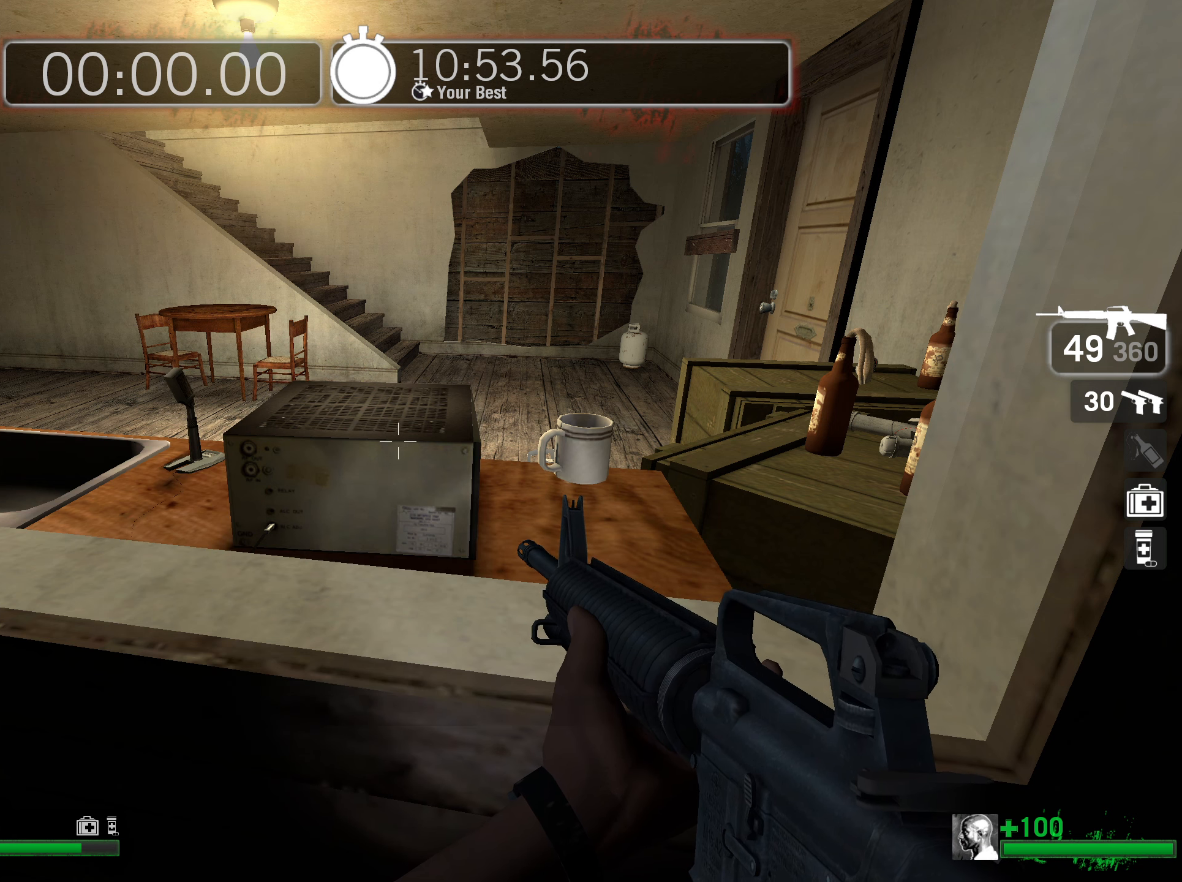
{"keys": [], "mouse": [], "events": [[17, "e", "up"]]}
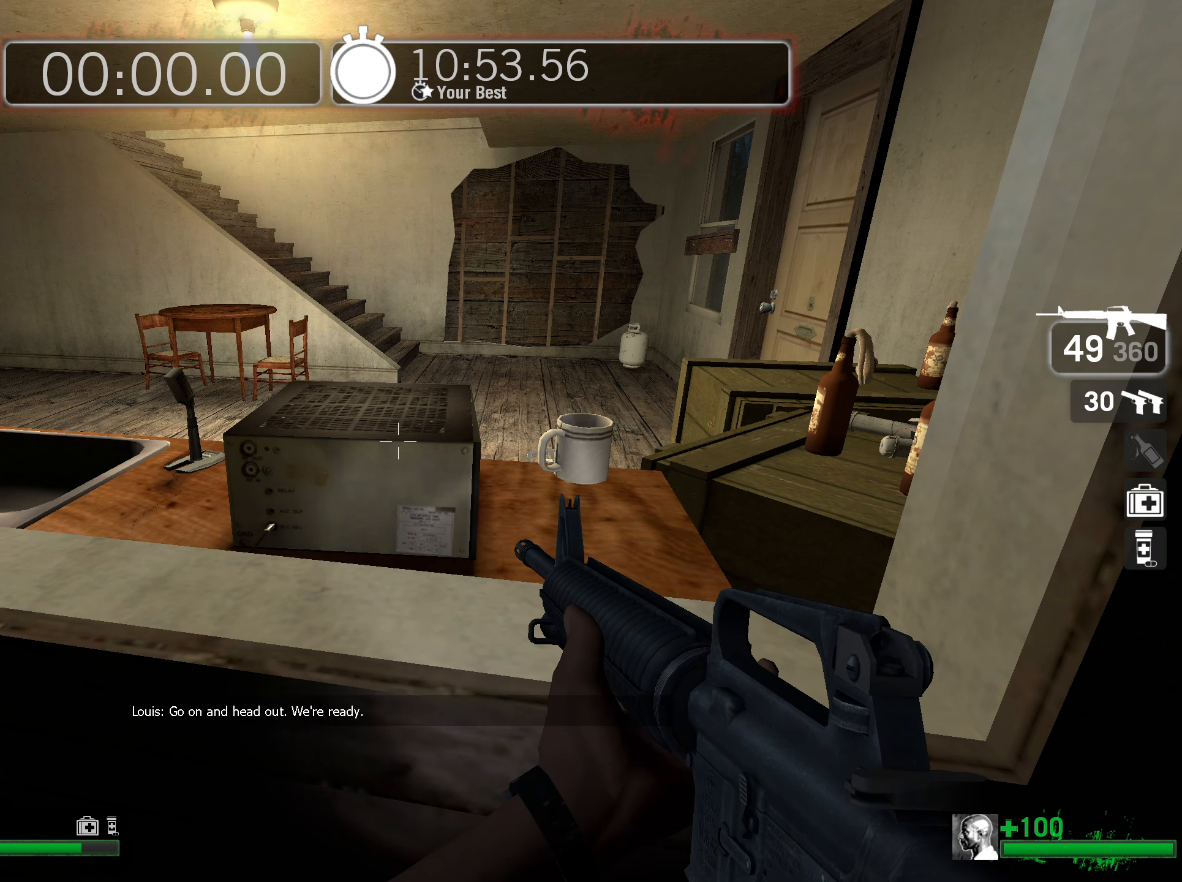
{"keys": [], "mouse": [], "events": []}
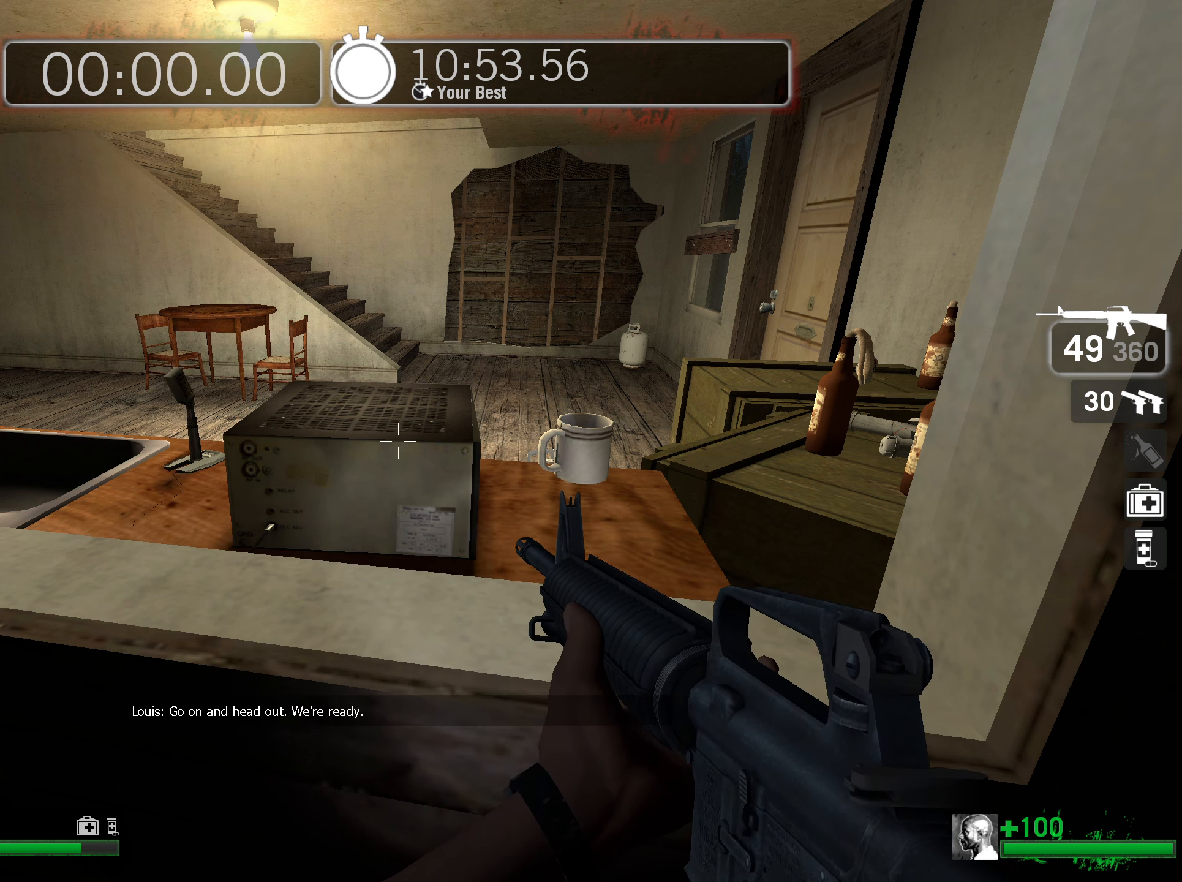
{"keys": [], "mouse": [], "events": []}
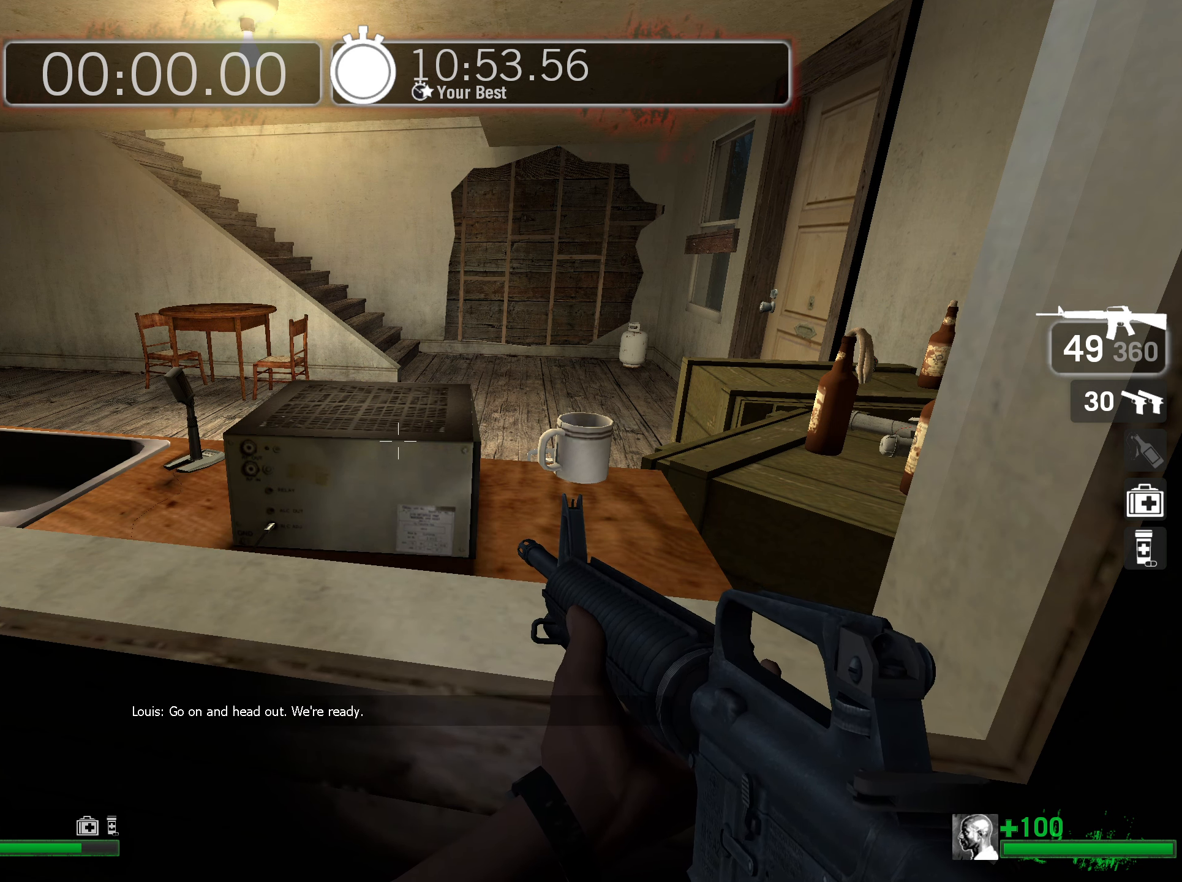
{"keys": [], "mouse": [], "events": [[250, "mouse_left", "down"], [350, "mouse_left", "up"], [434, "mouse_left", "down"], [484, "mouse_left", "up"]]}
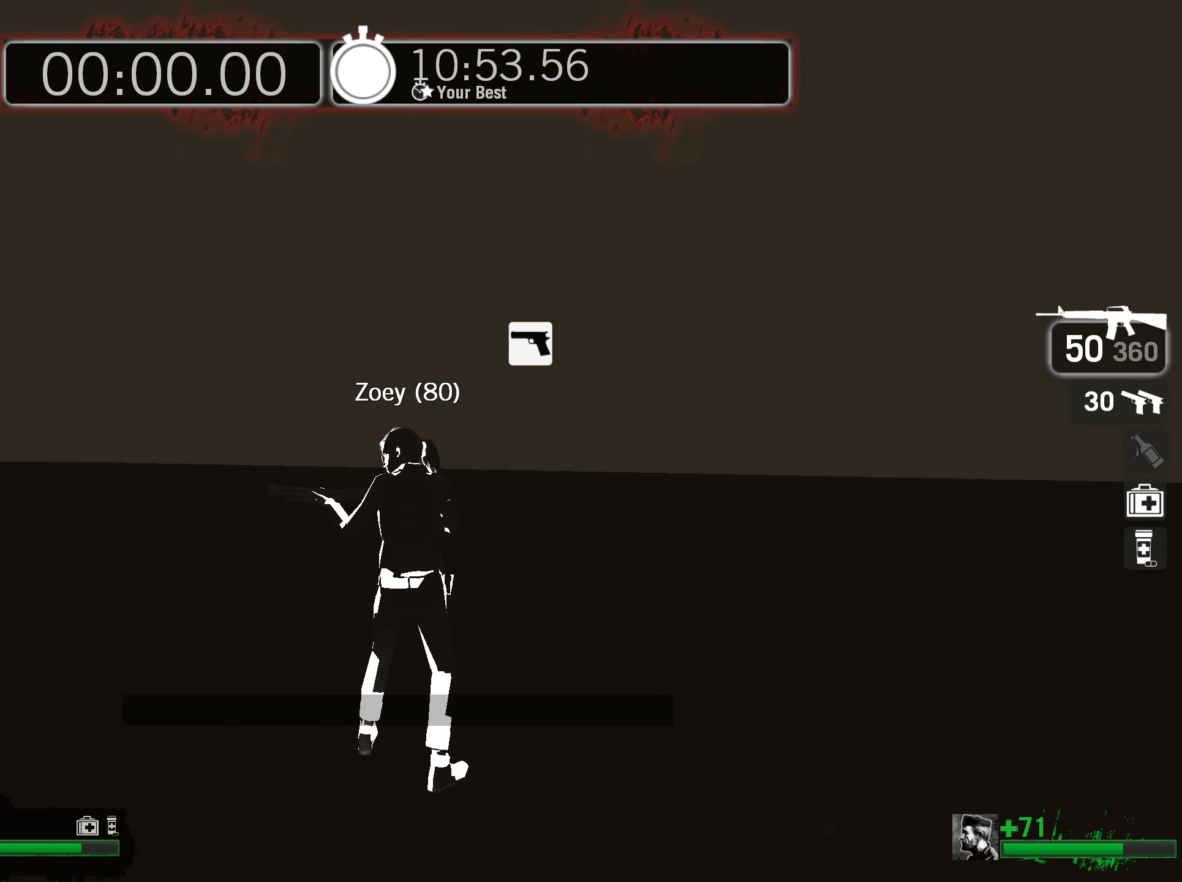
{"keys": ["w"], "mouse": [], "events": [[84, "mouse_left", "down"], [184, "mouse_left", "up"], [217, "mouse_left", "down"], [317, "mouse_left", "up"], [417, "w", "down"]]}
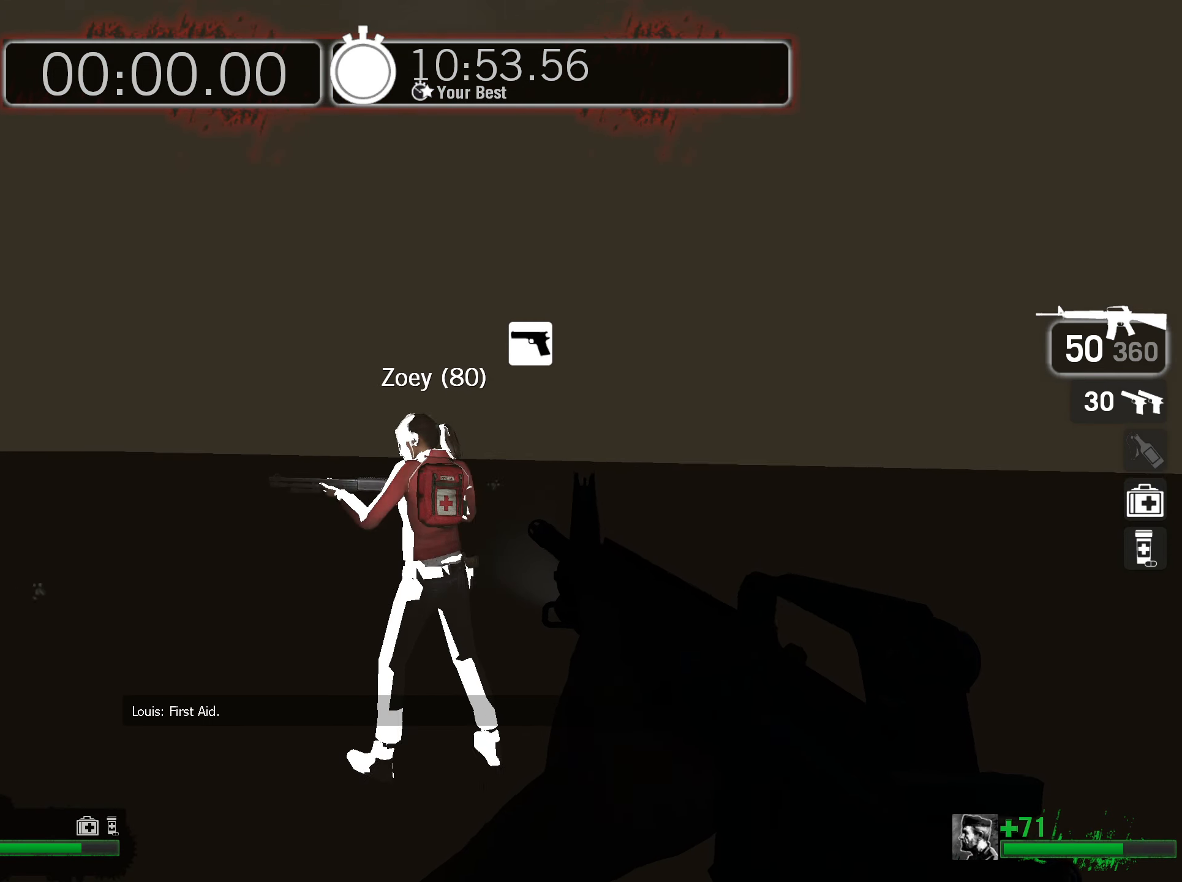
{"keys": ["a", "w"], "mouse": [], "events": [[134, "a", "down"]]}
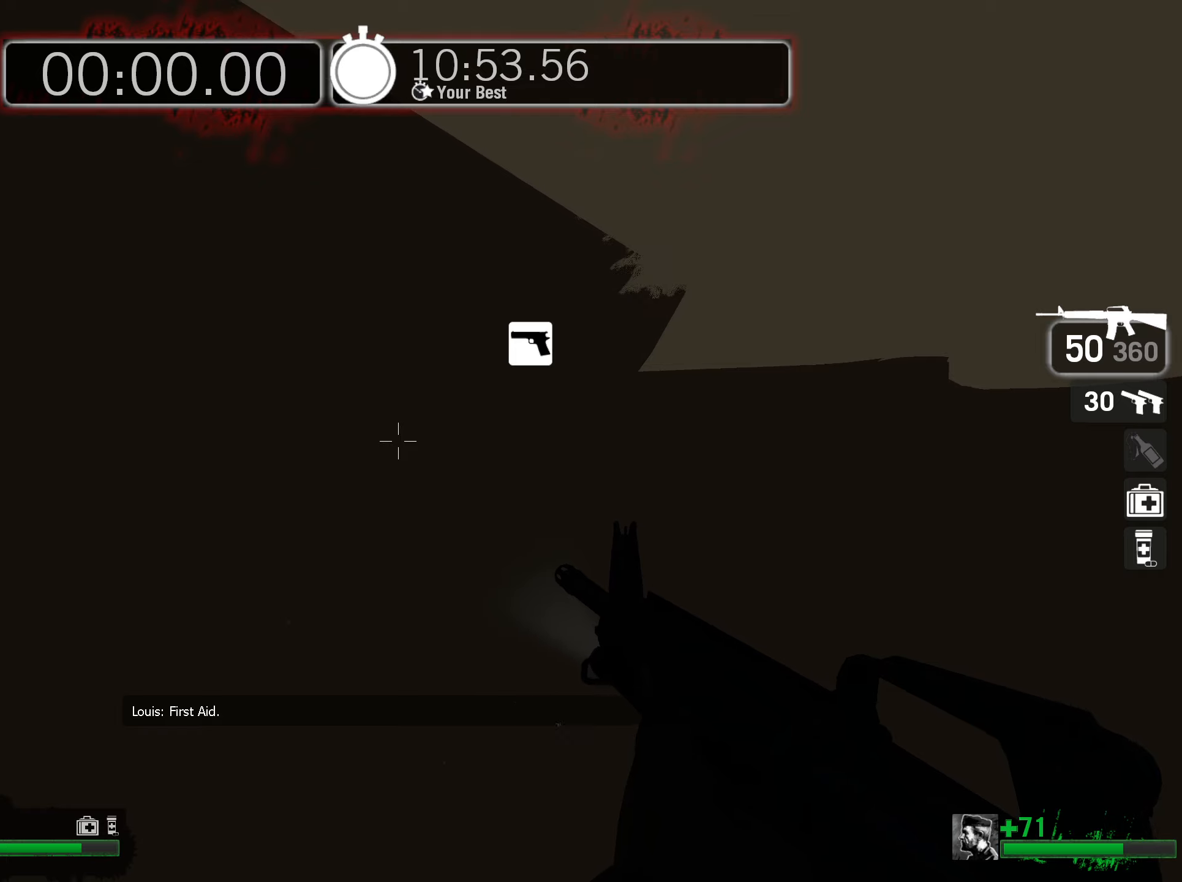
{"keys": ["a", "w"], "mouse": [], "events": []}
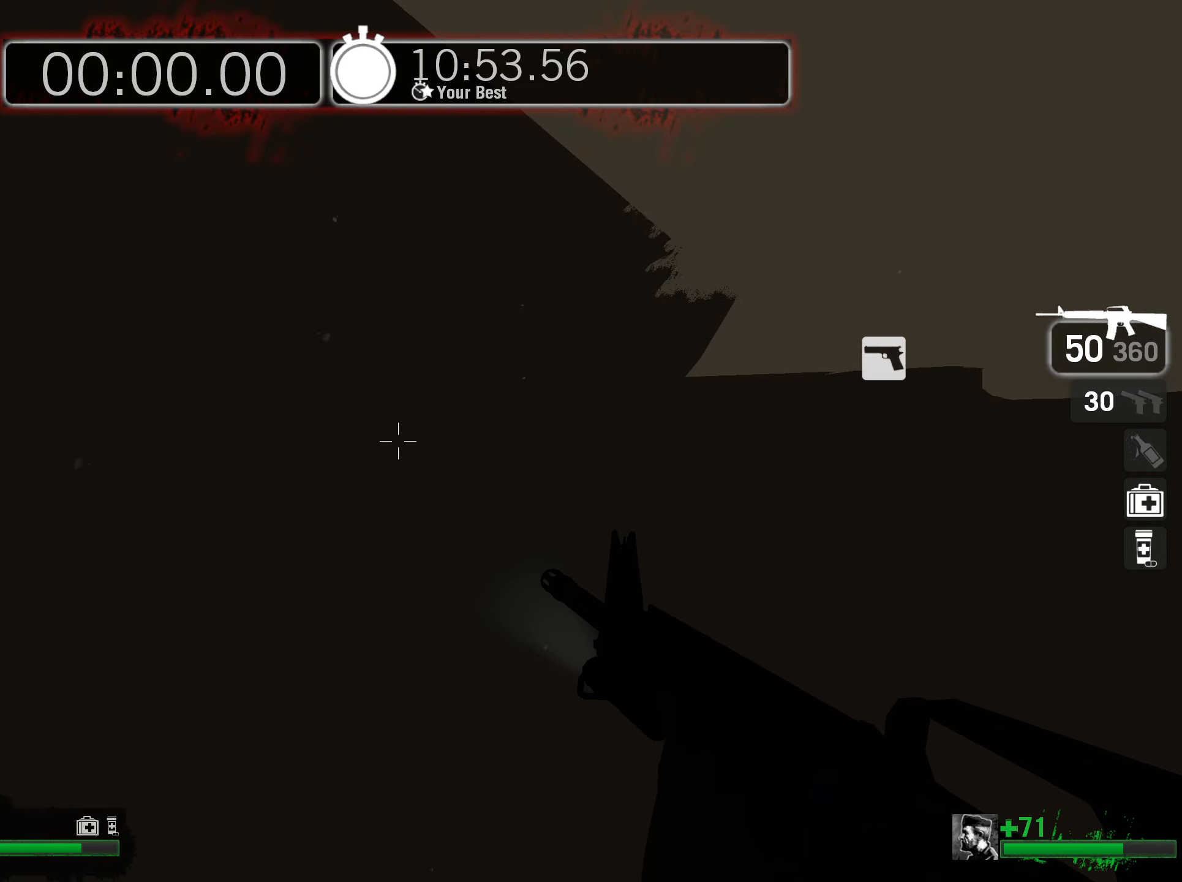
{"keys": ["a", "w"], "mouse": [], "events": []}
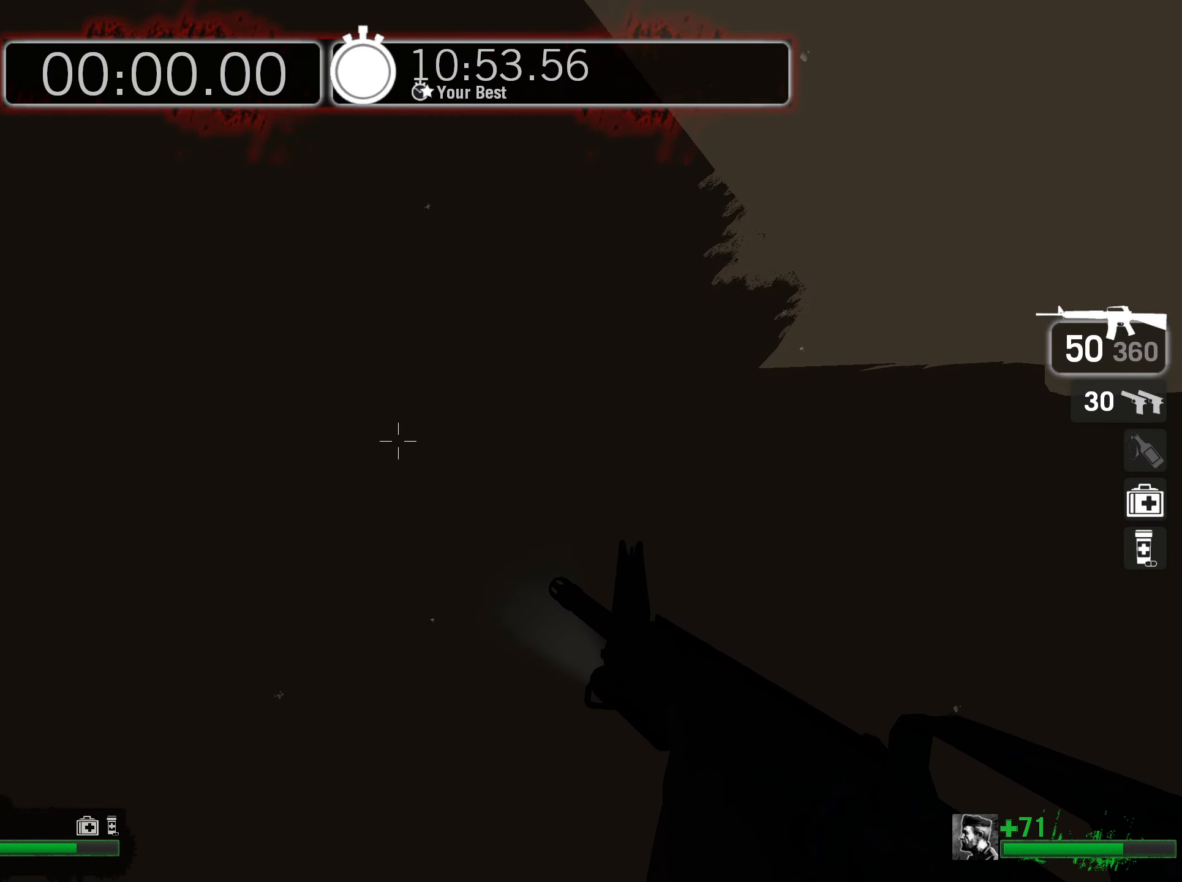
{"keys": ["a", "w"], "mouse": [], "events": []}
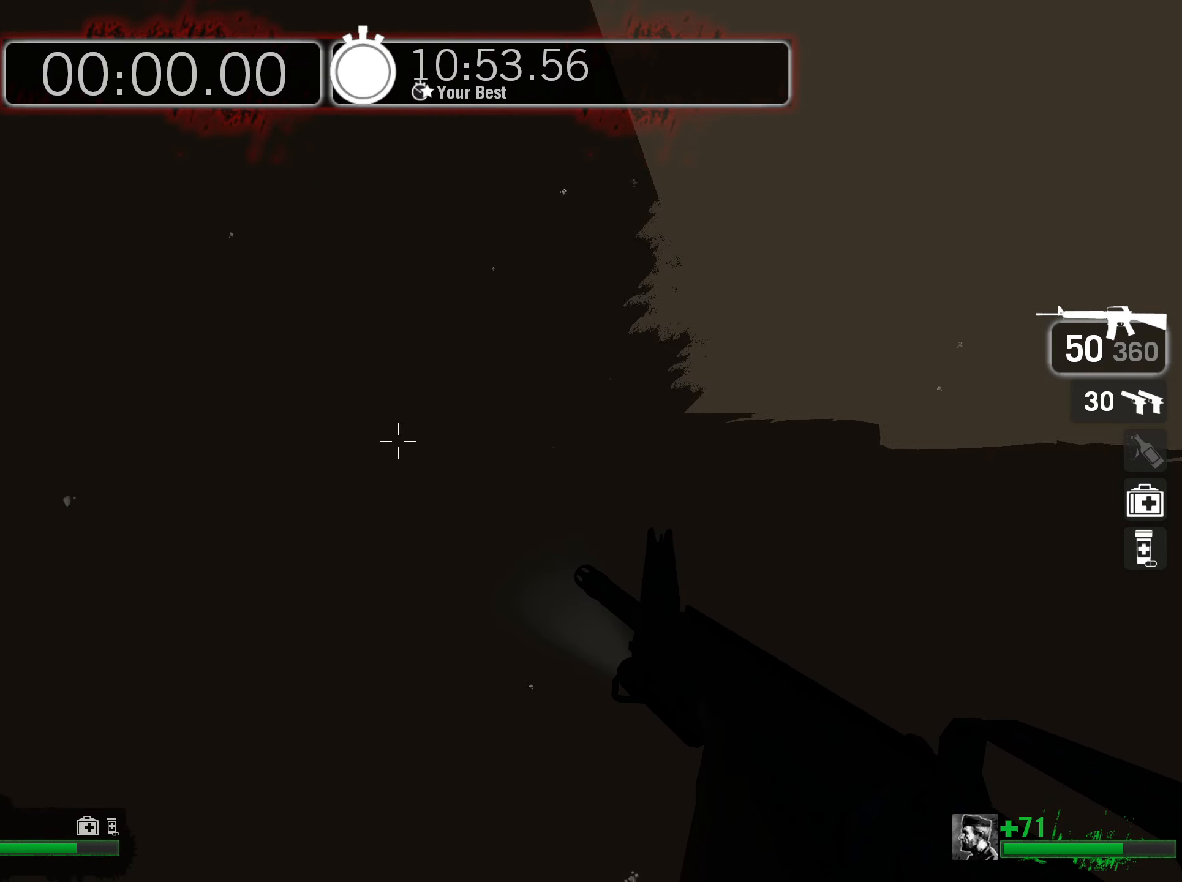
{"keys": ["a", "w"], "mouse": [], "events": []}
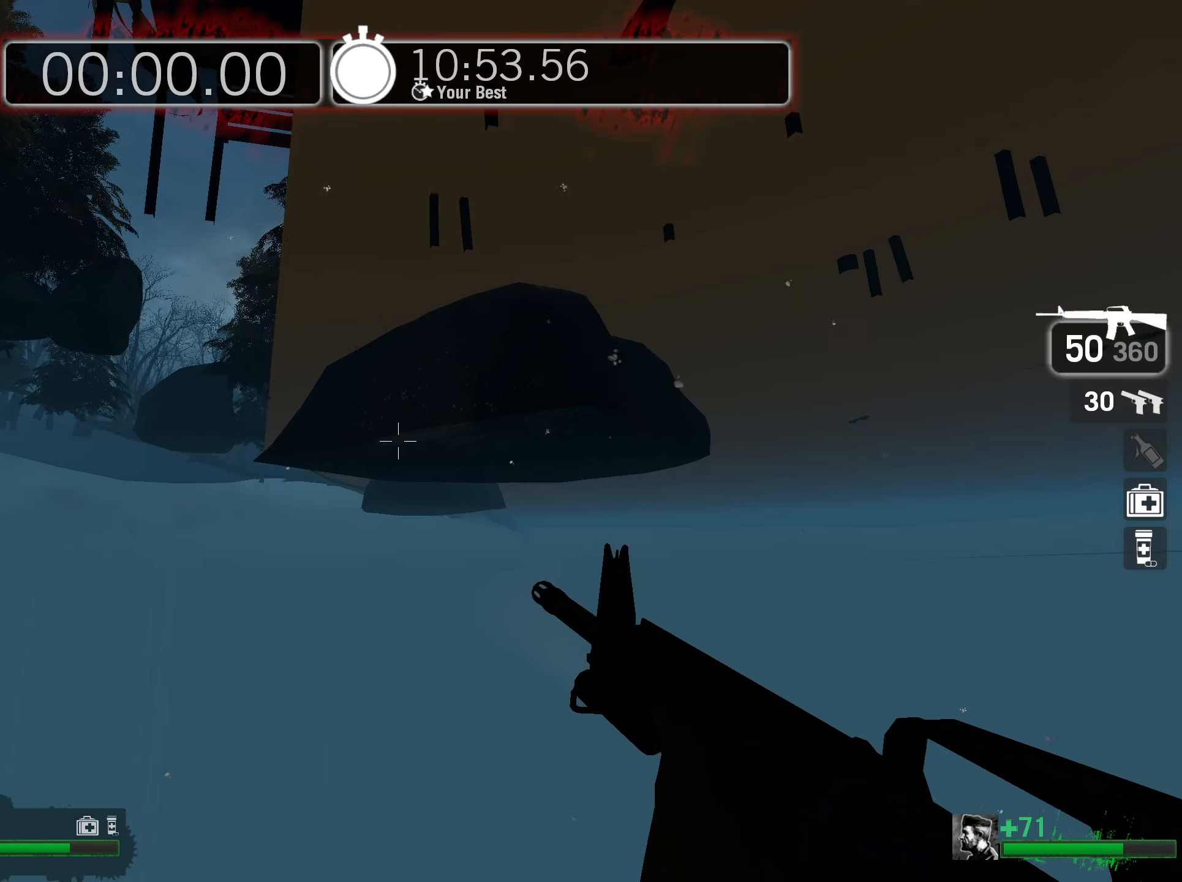
{"keys": ["a", "w"], "mouse": [], "events": []}
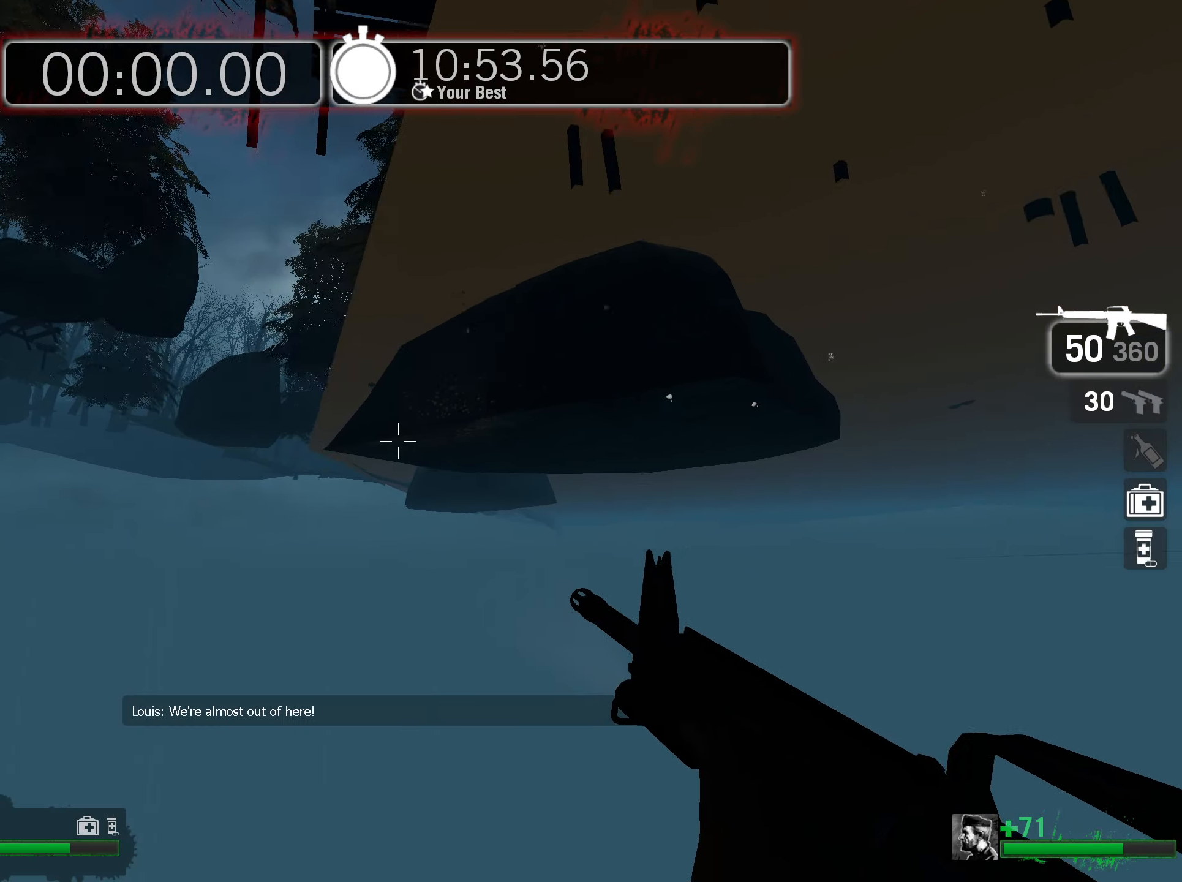
{"keys": ["a", "w"], "mouse": [], "events": []}
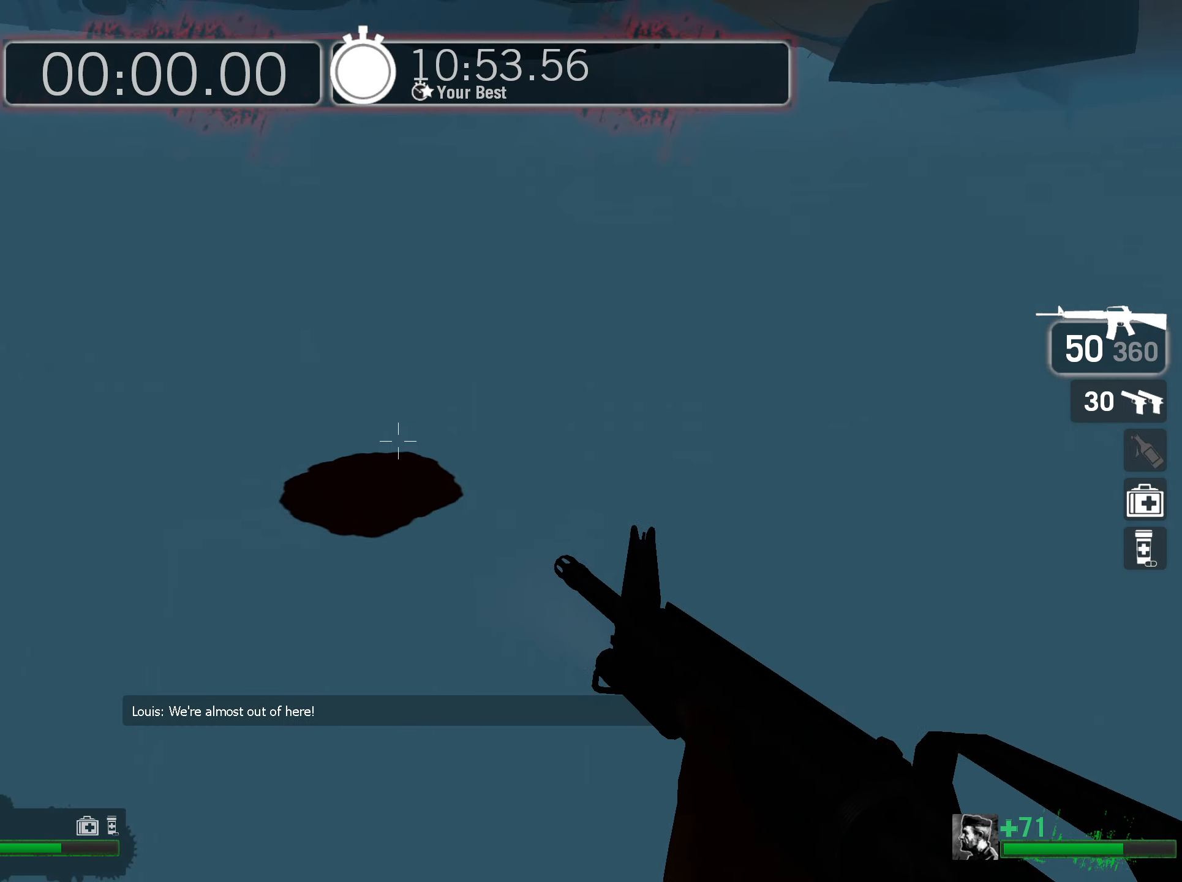
{"keys": ["a"], "mouse": [], "events": [[16, "w", "up"]]}
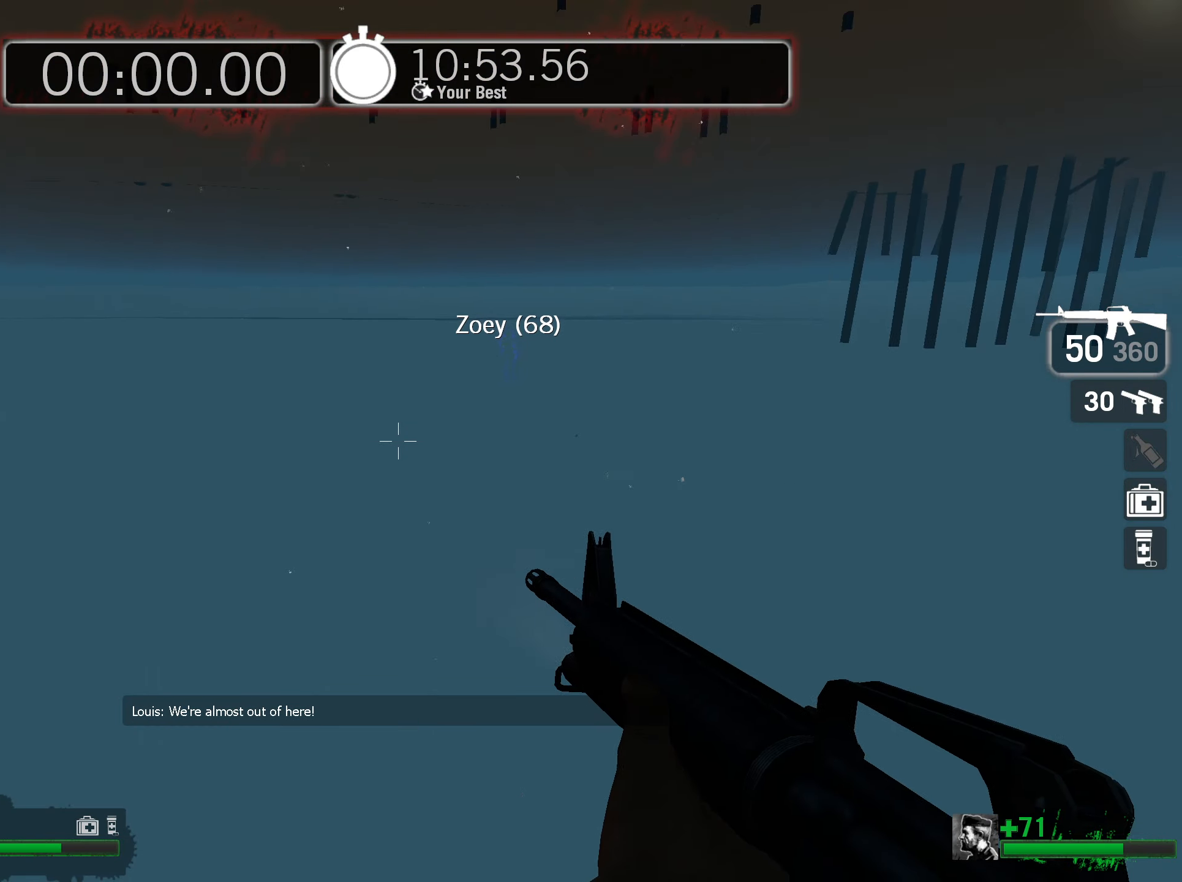
{"keys": ["ctrl"], "mouse": [], "events": [[133, "a", "up"], [466, "ctrl", "down"]]}
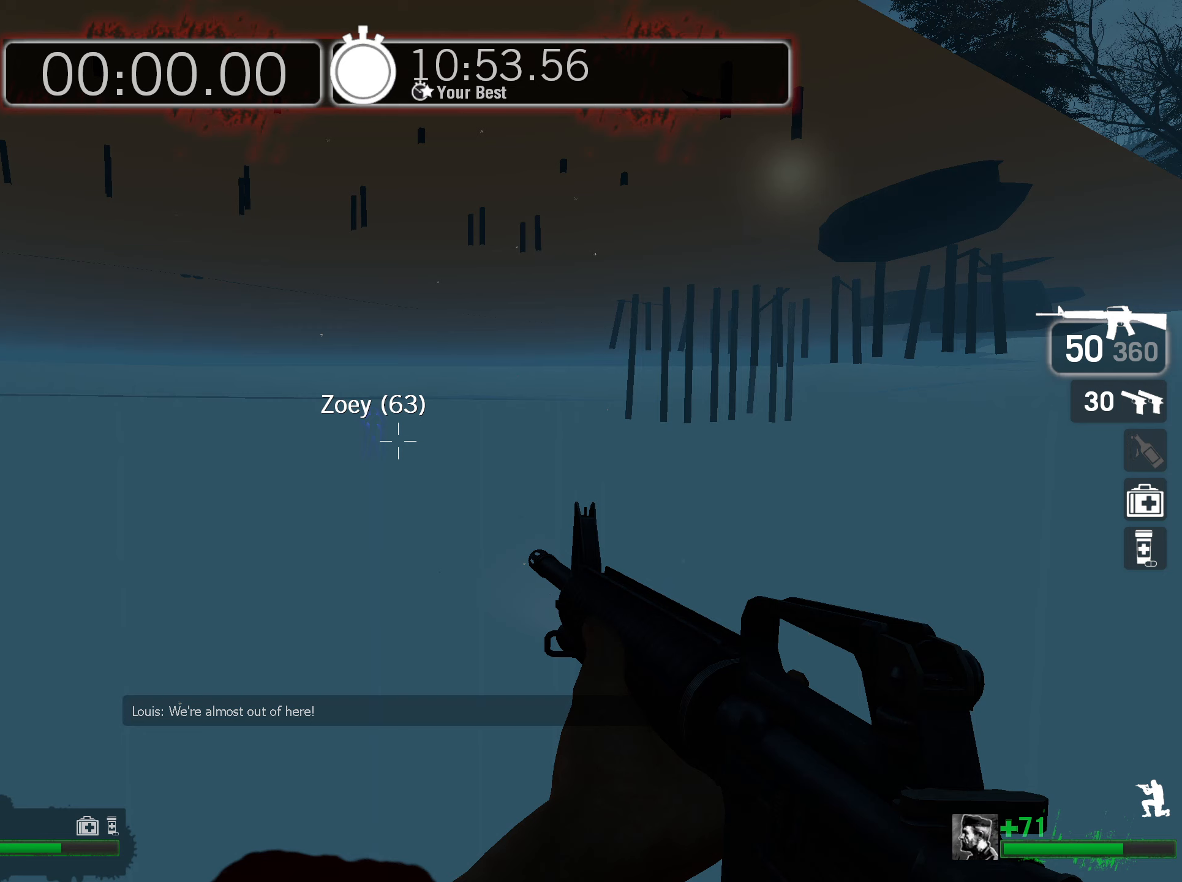
{"keys": ["ctrl"], "mouse": [], "events": []}
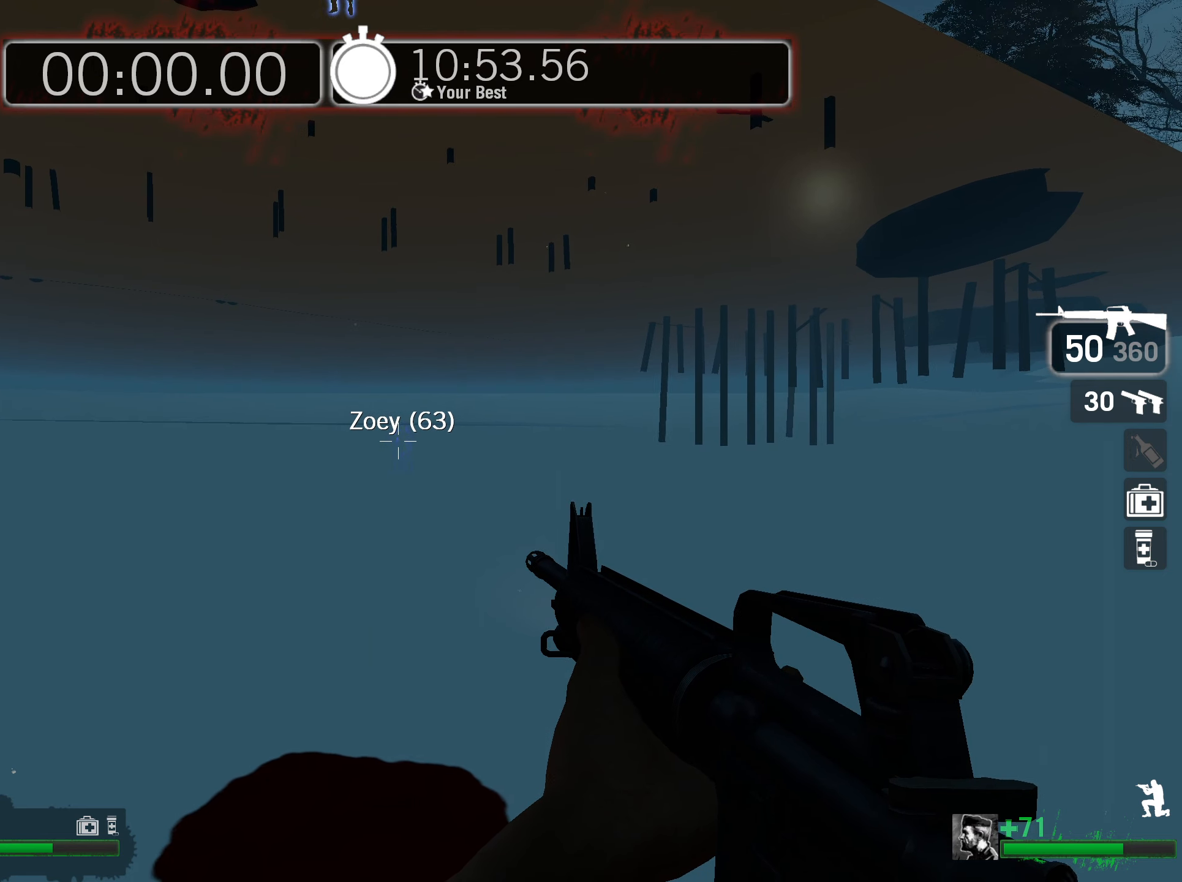
{"keys": ["ctrl"], "mouse": [], "events": []}
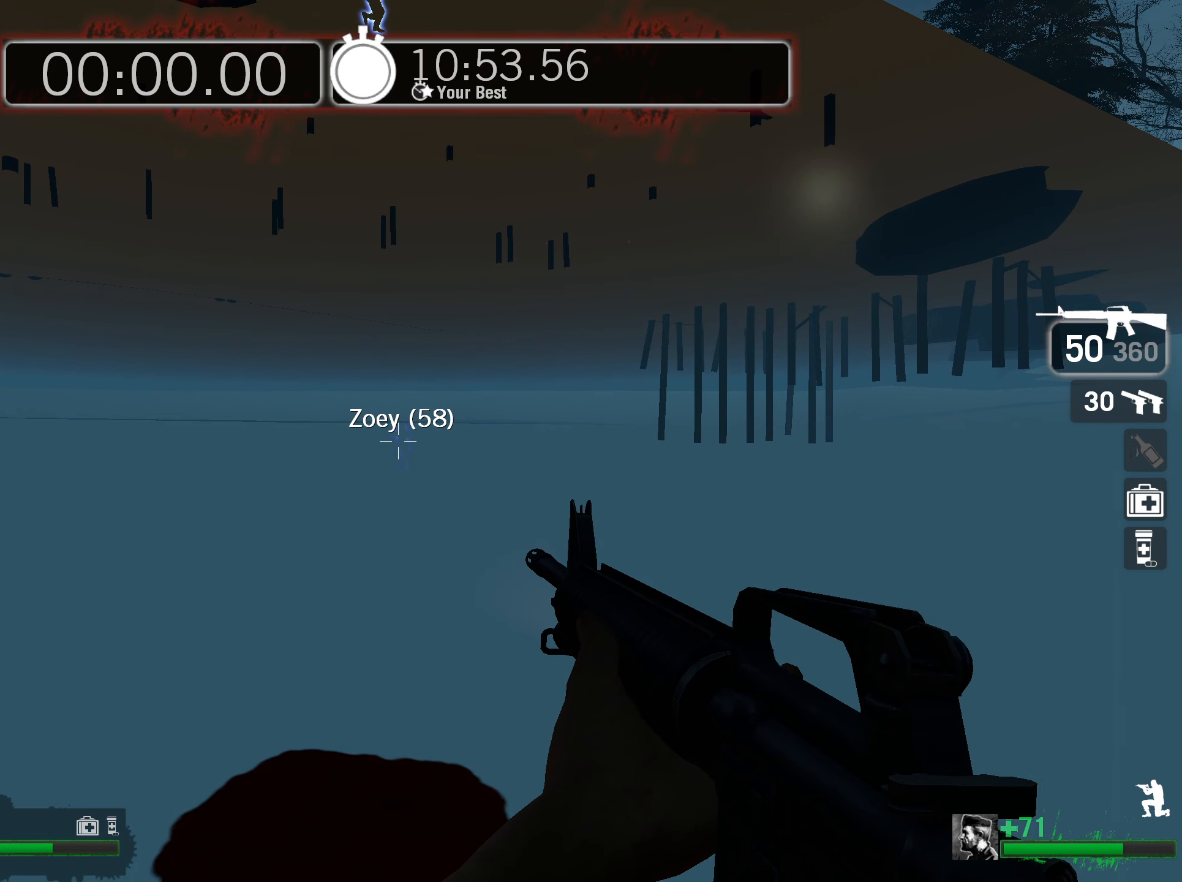
{"keys": ["ctrl", "x"], "mouse": [], "events": [[367, "x", "down"]]}
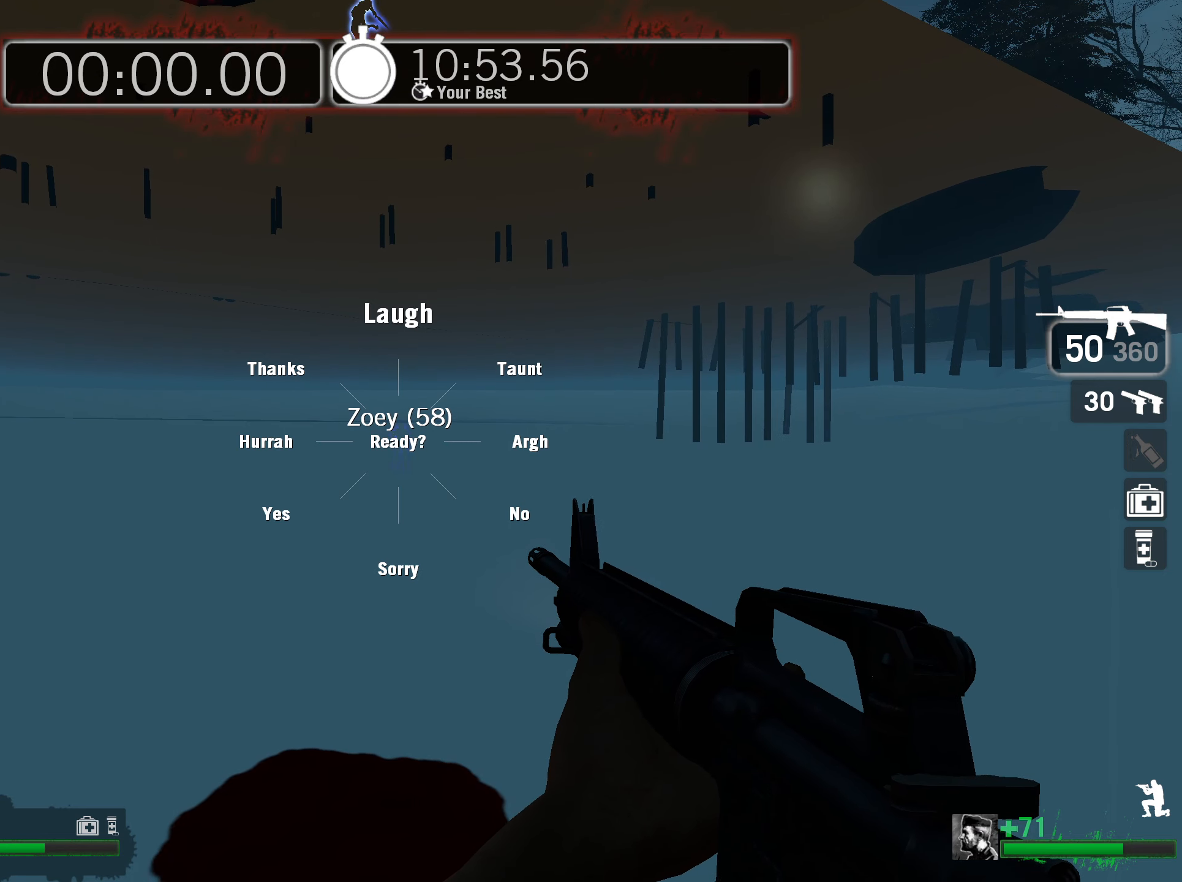
{"keys": ["ctrl"], "mouse": [], "events": [[100, "x", "up"]]}
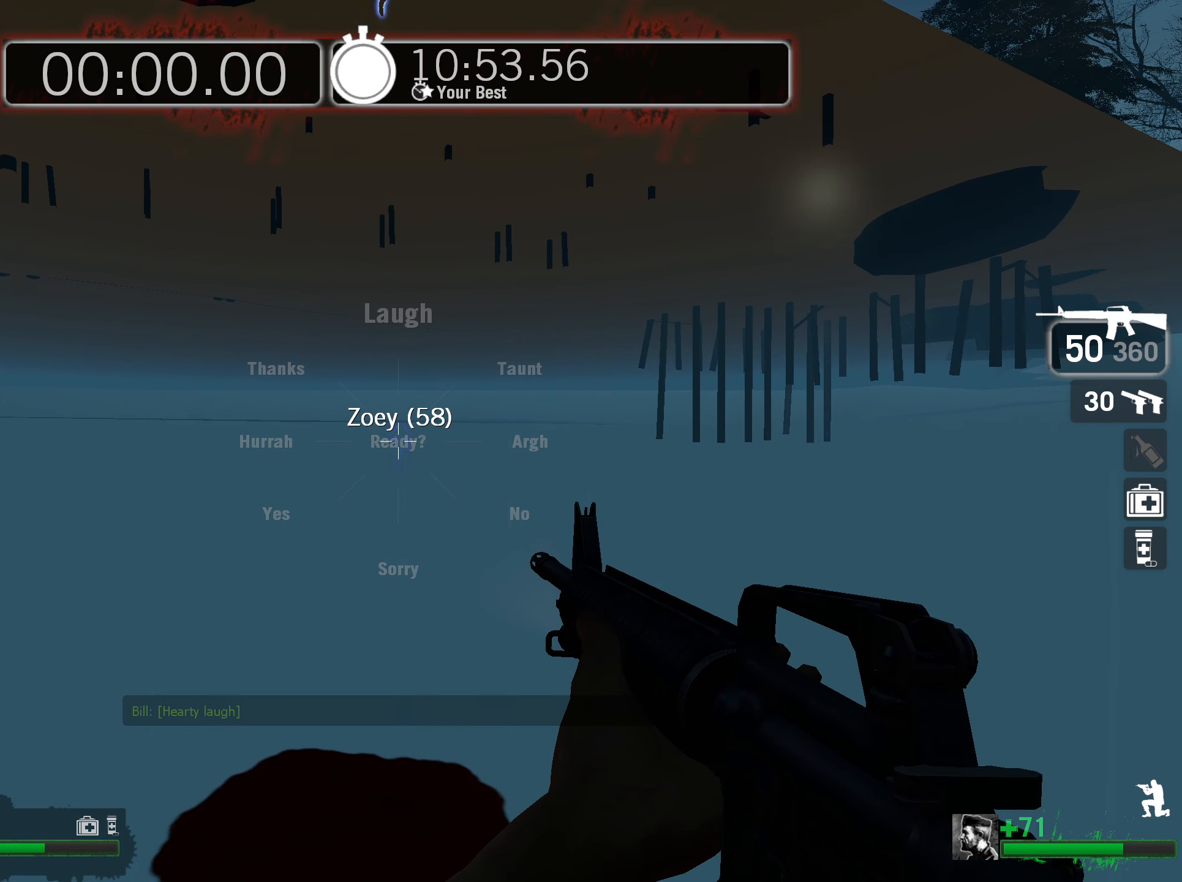
{"keys": ["ctrl"], "mouse": [], "events": []}
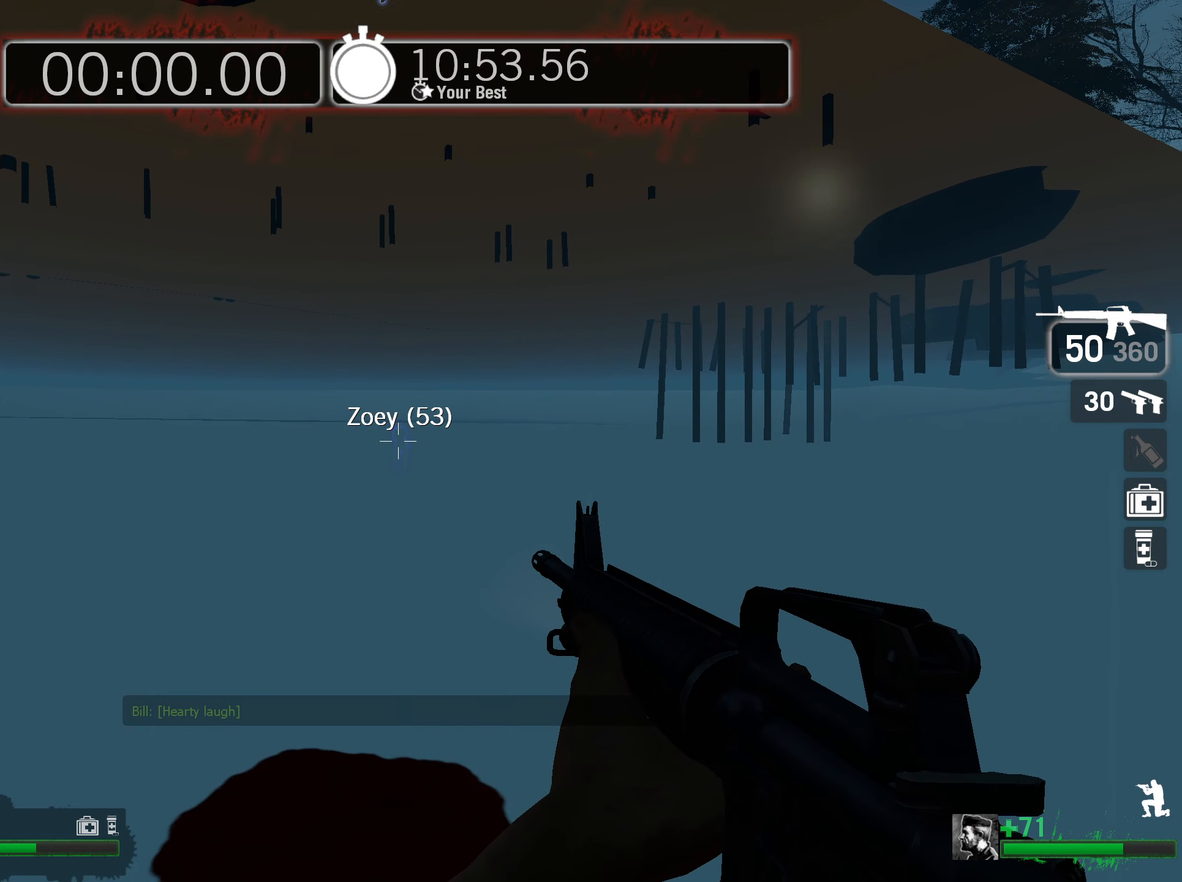
{"keys": ["ctrl"], "mouse": [], "events": []}
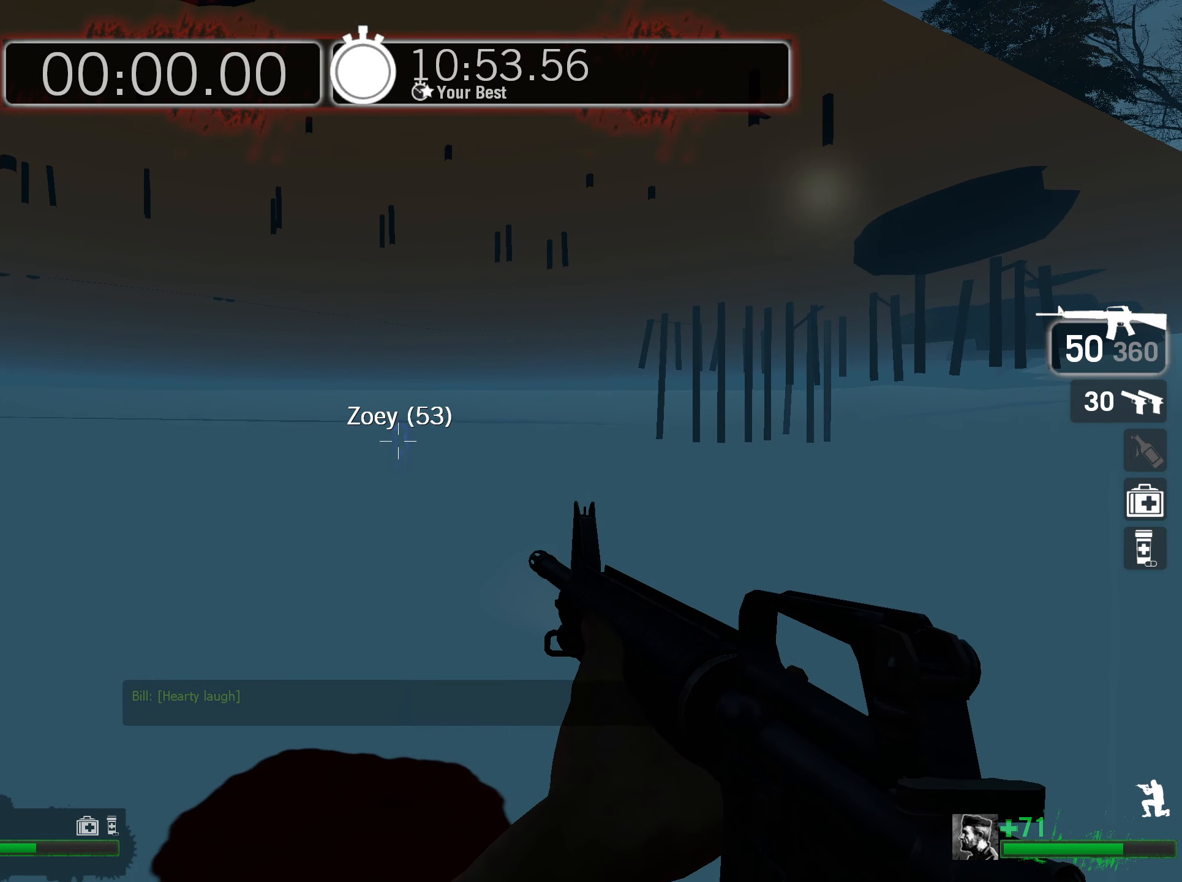
{"keys": ["ctrl"], "mouse": [], "events": []}
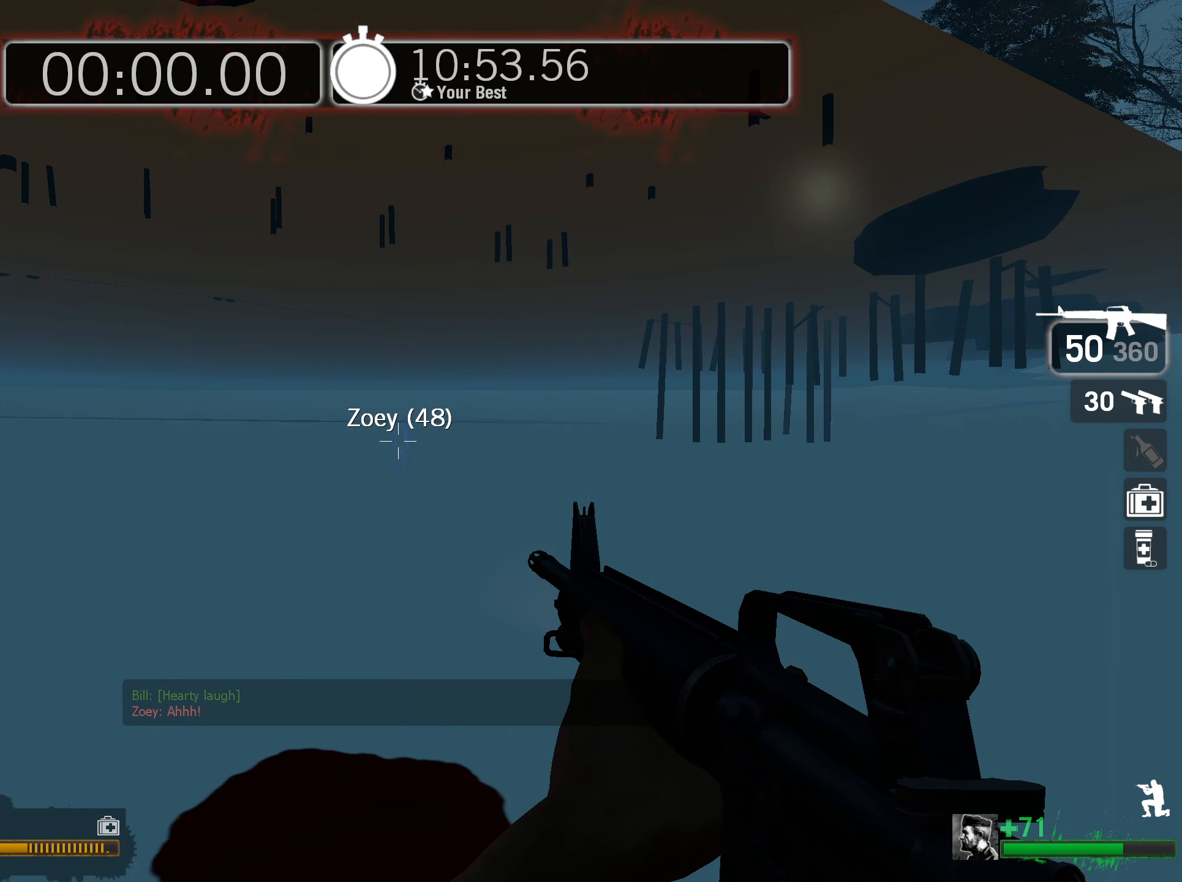
{"keys": [], "mouse": [], "events": [[67, "ctrl", "up"]]}
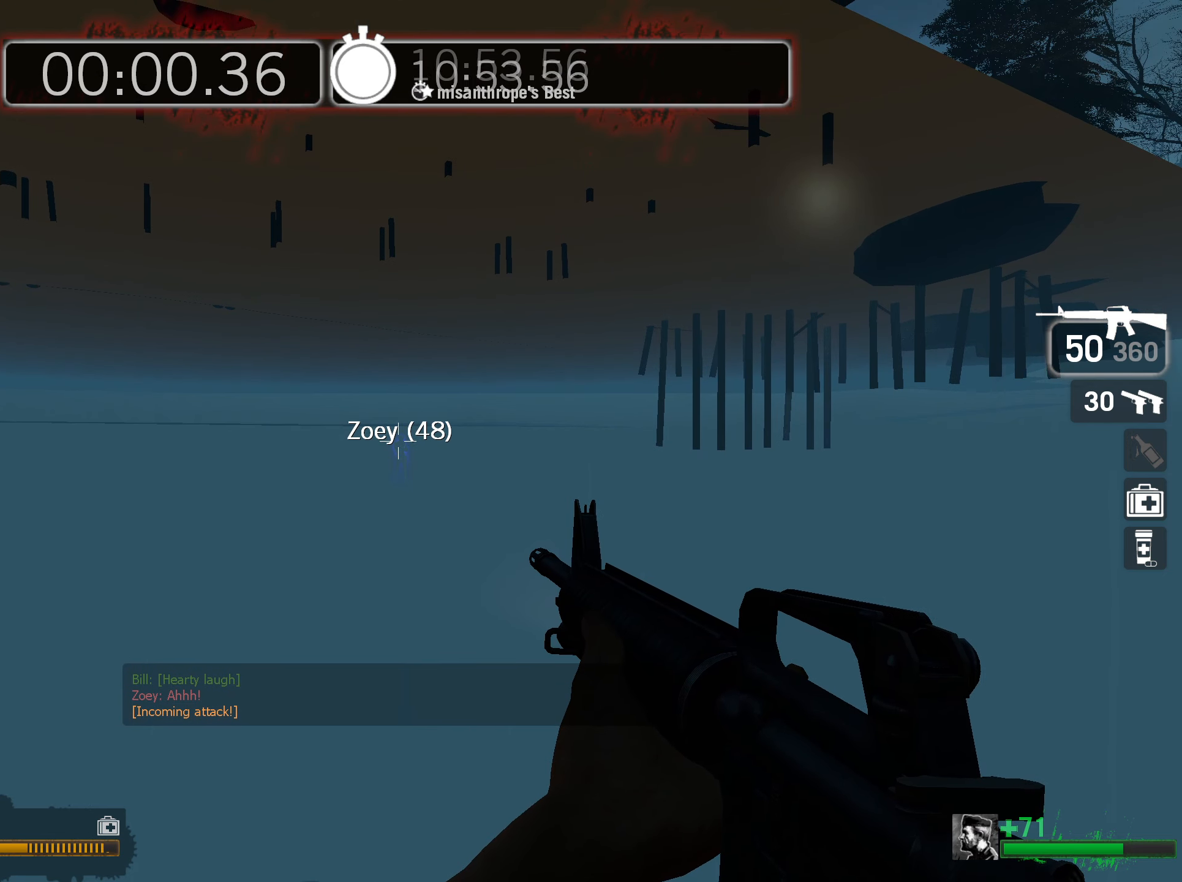
{"keys": [], "mouse": [], "events": []}
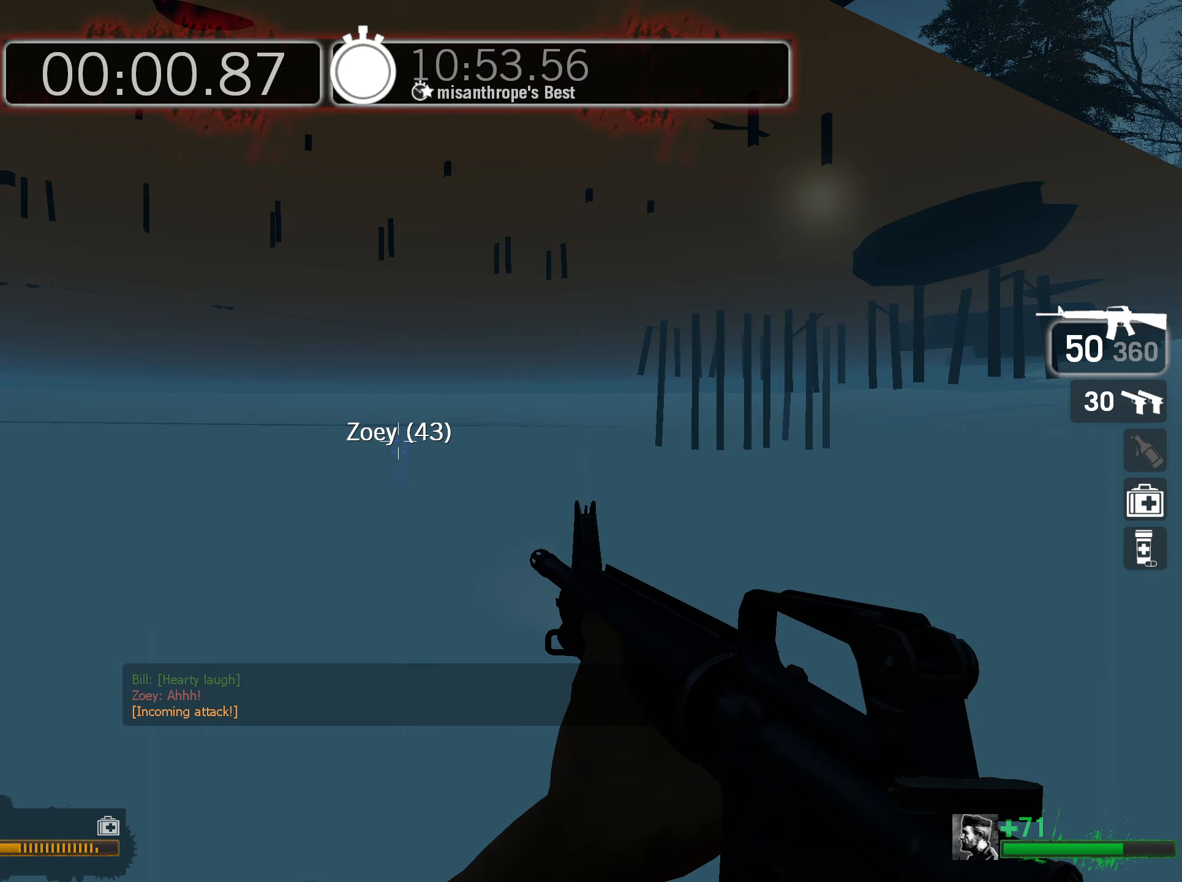
{"keys": [], "mouse": [], "events": []}
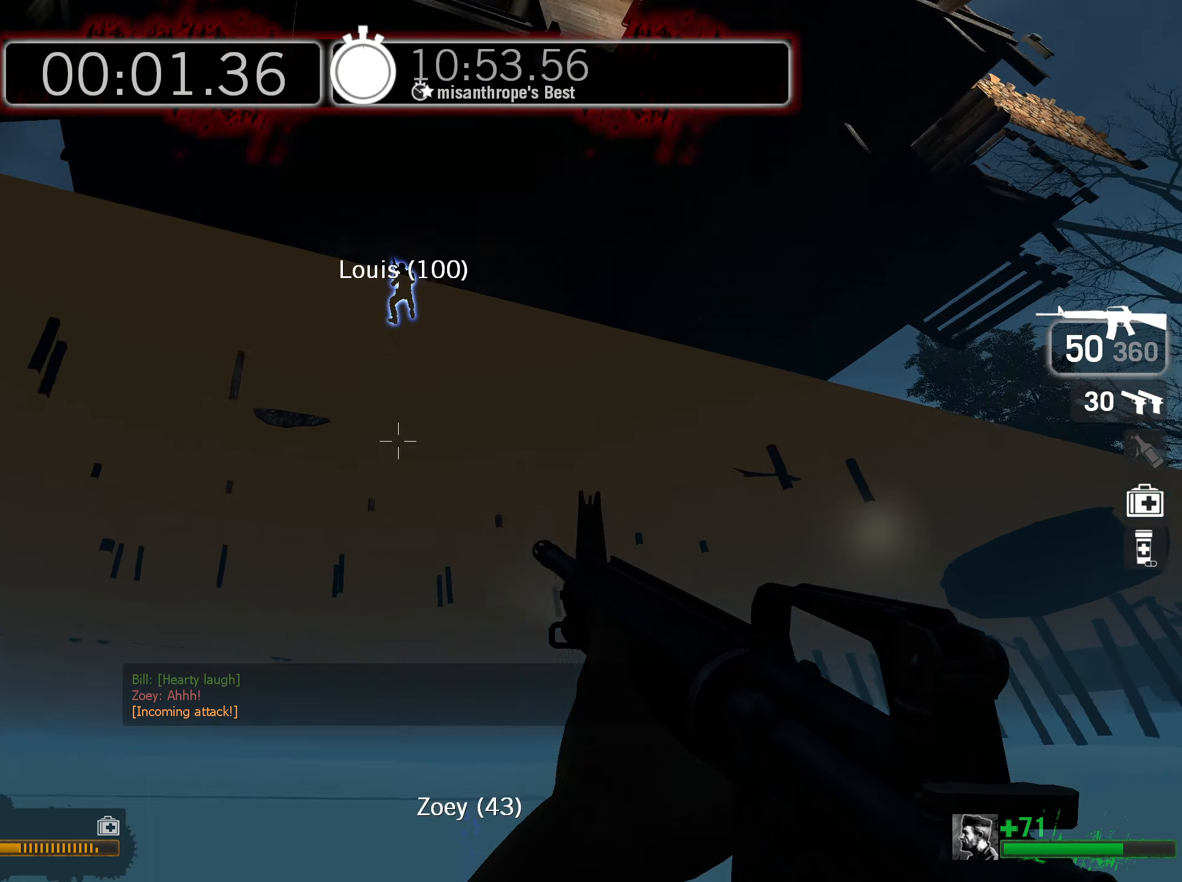
{"keys": [], "mouse": [], "events": []}
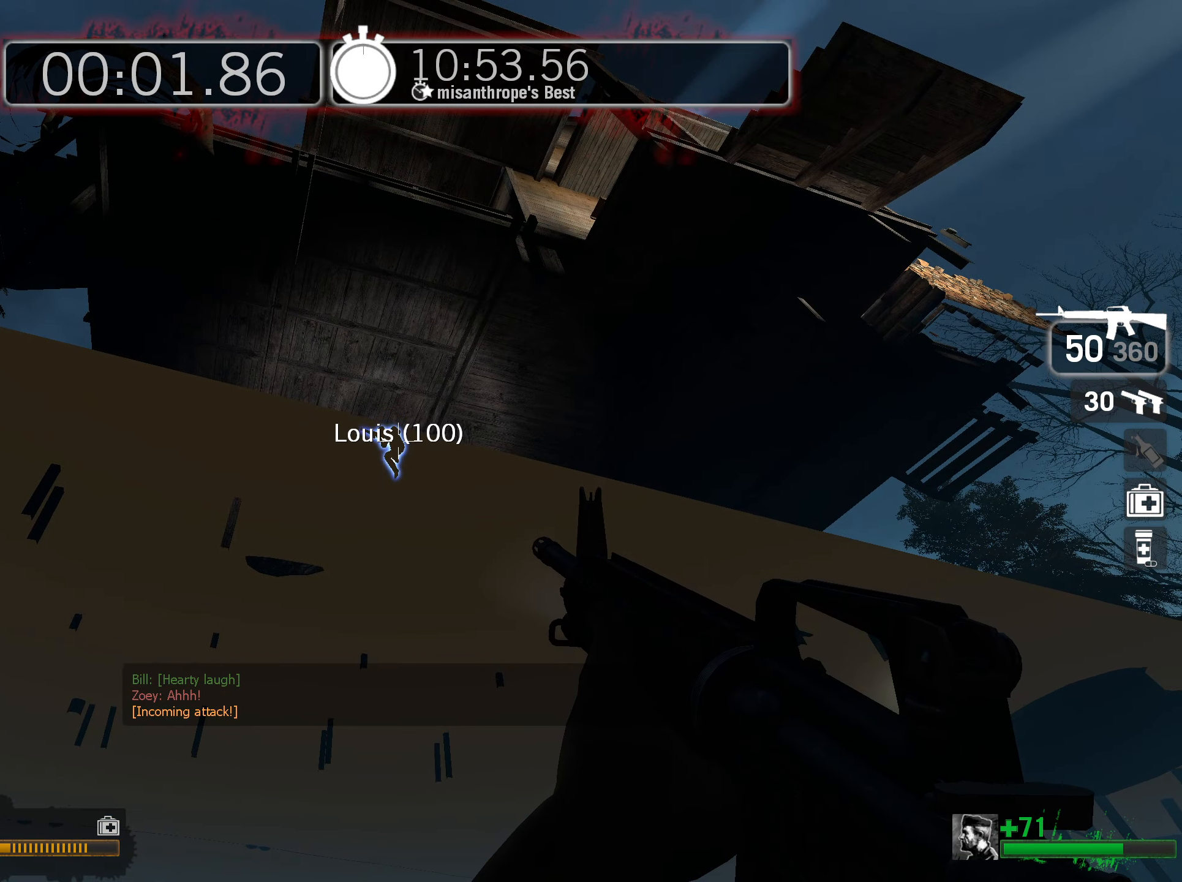
{"keys": [], "mouse": [], "events": []}